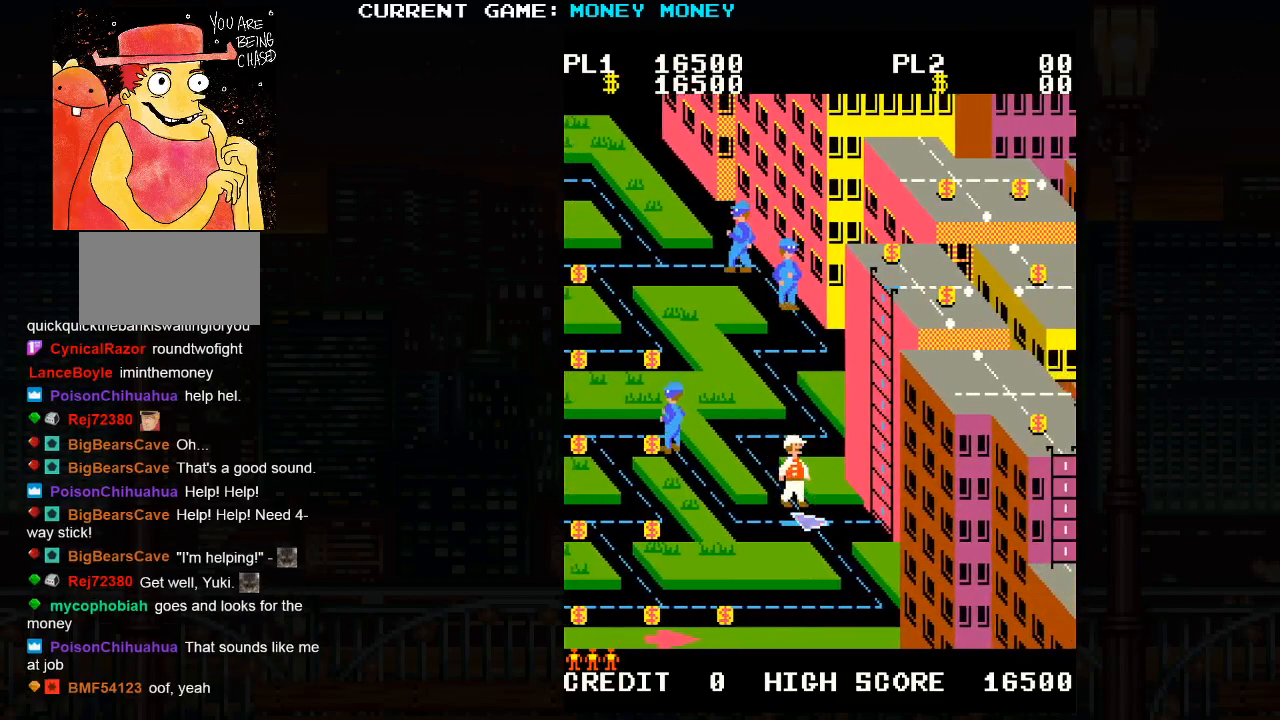
Gameplay with a controller (arcade stick); each line is a JSON object with the inputs held at the frame after it. "events" lists button and stick changes between this image and that frame as [ms after this image, input, new state], when the widget could be followed in between. Not read: HP L3 MP R3.
{"buttons": [], "left_stick": "down", "events": []}
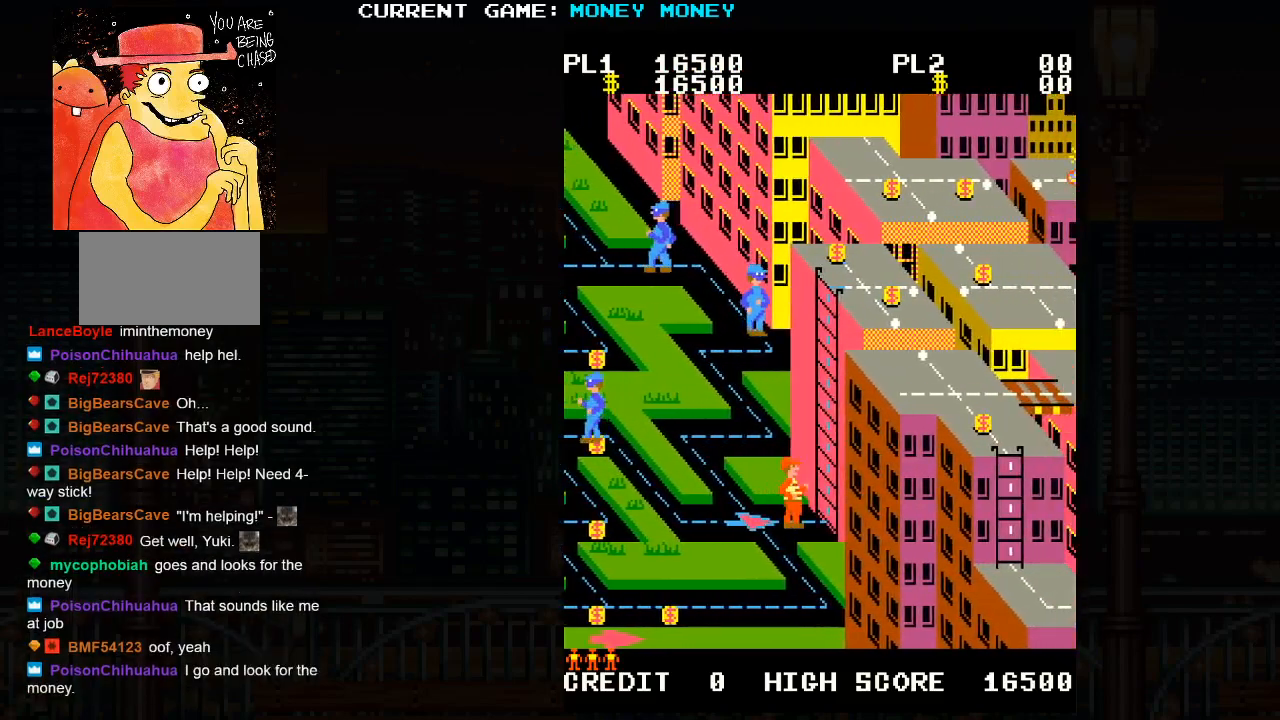
{"buttons": [], "left_stick": "center", "events": [[200, "left_stick", "center"]]}
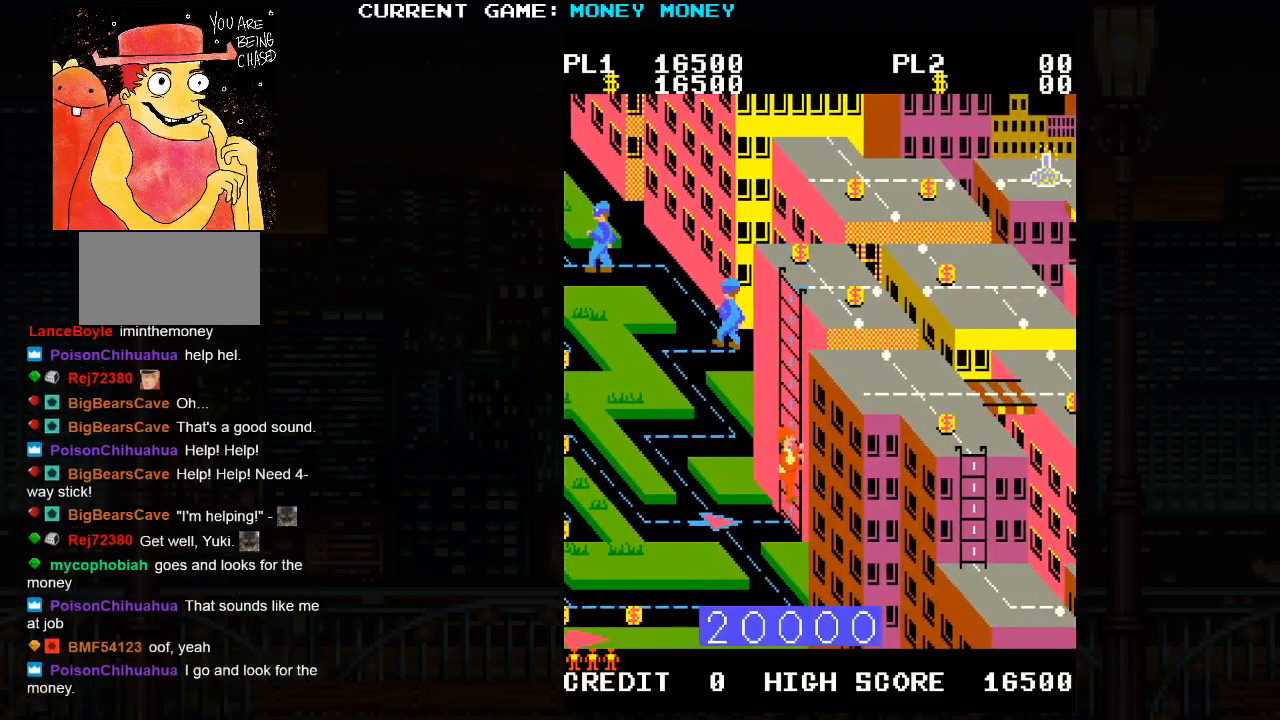
{"buttons": [], "left_stick": "center", "events": []}
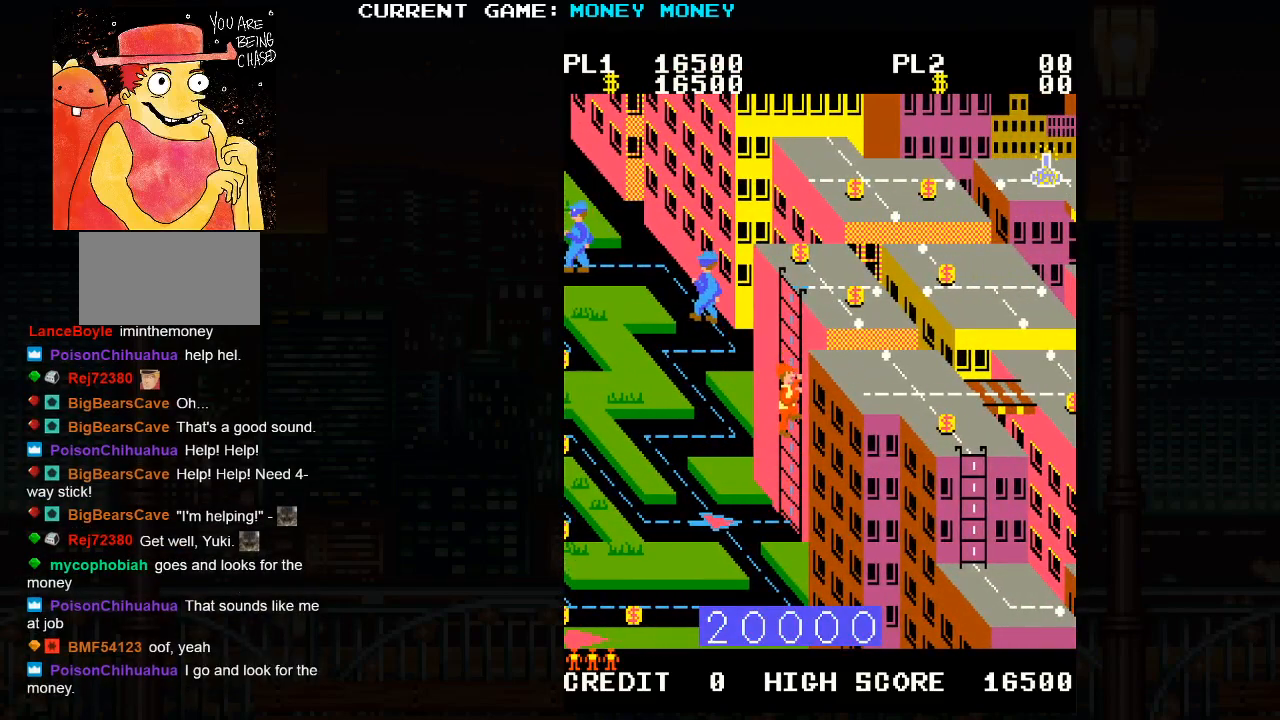
{"buttons": [], "left_stick": "right", "events": [[467, "left_stick", "right"]]}
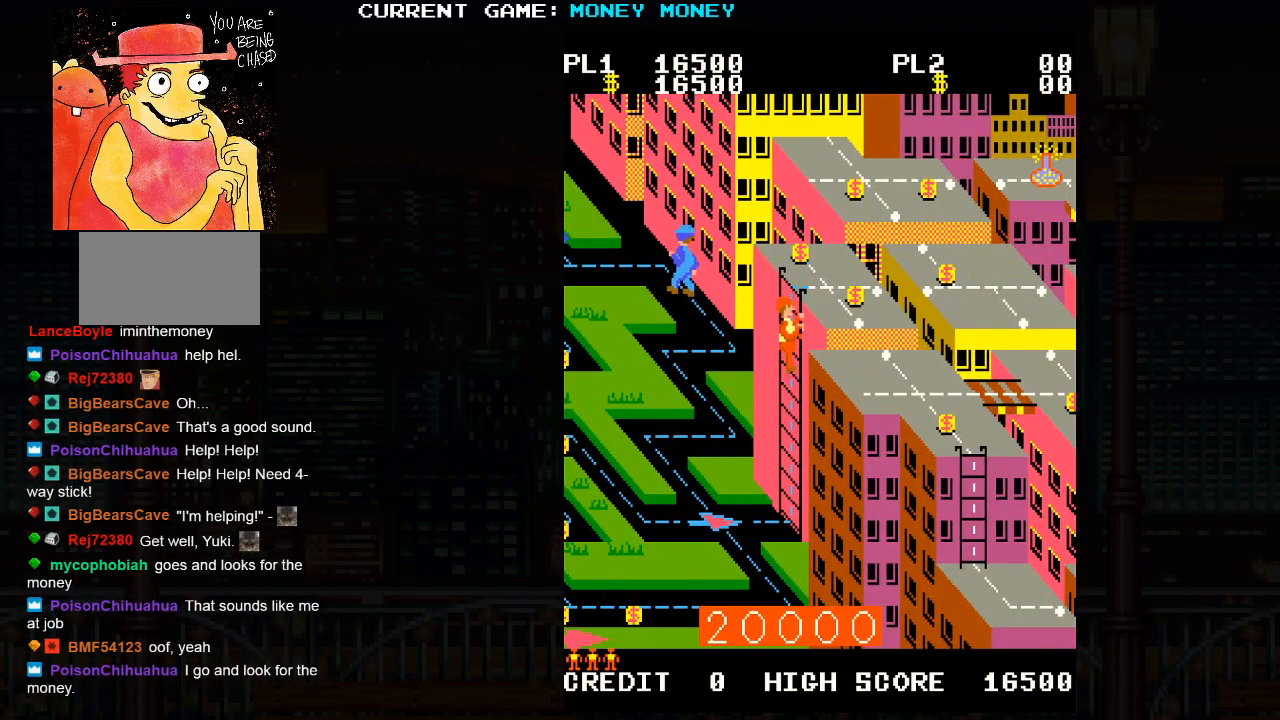
{"buttons": [], "left_stick": "right", "events": []}
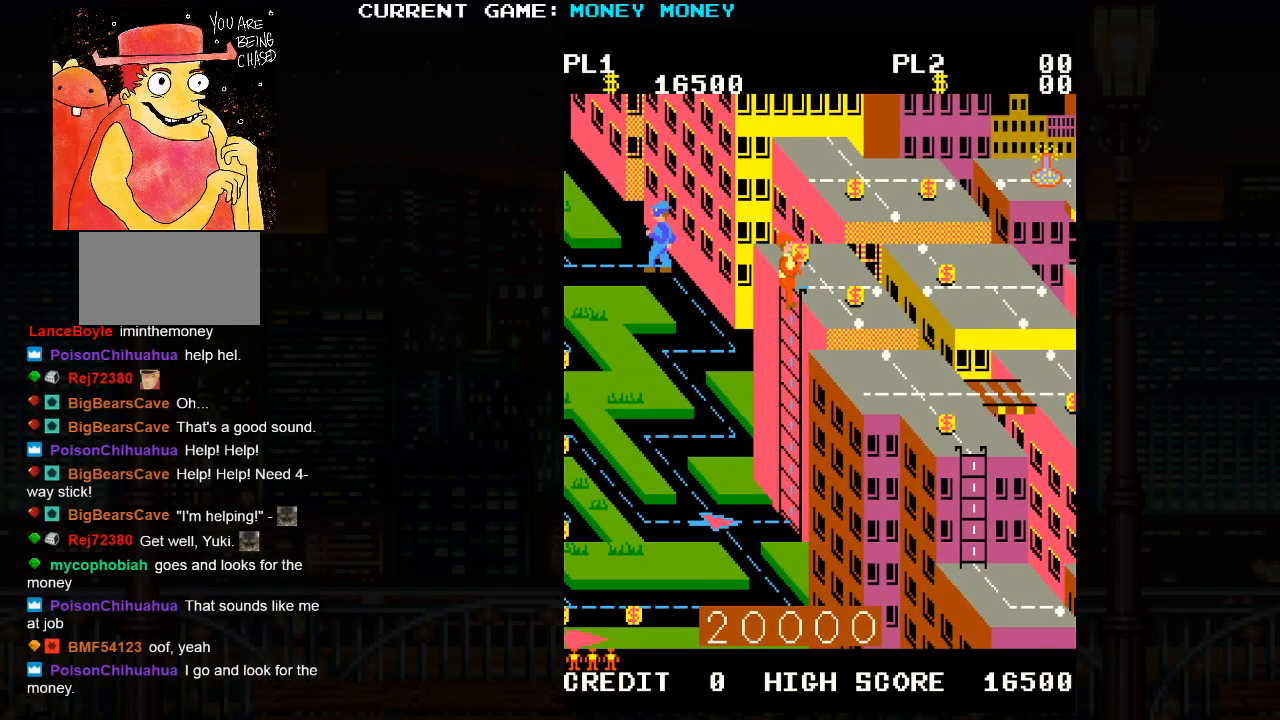
{"buttons": [], "left_stick": "right", "events": []}
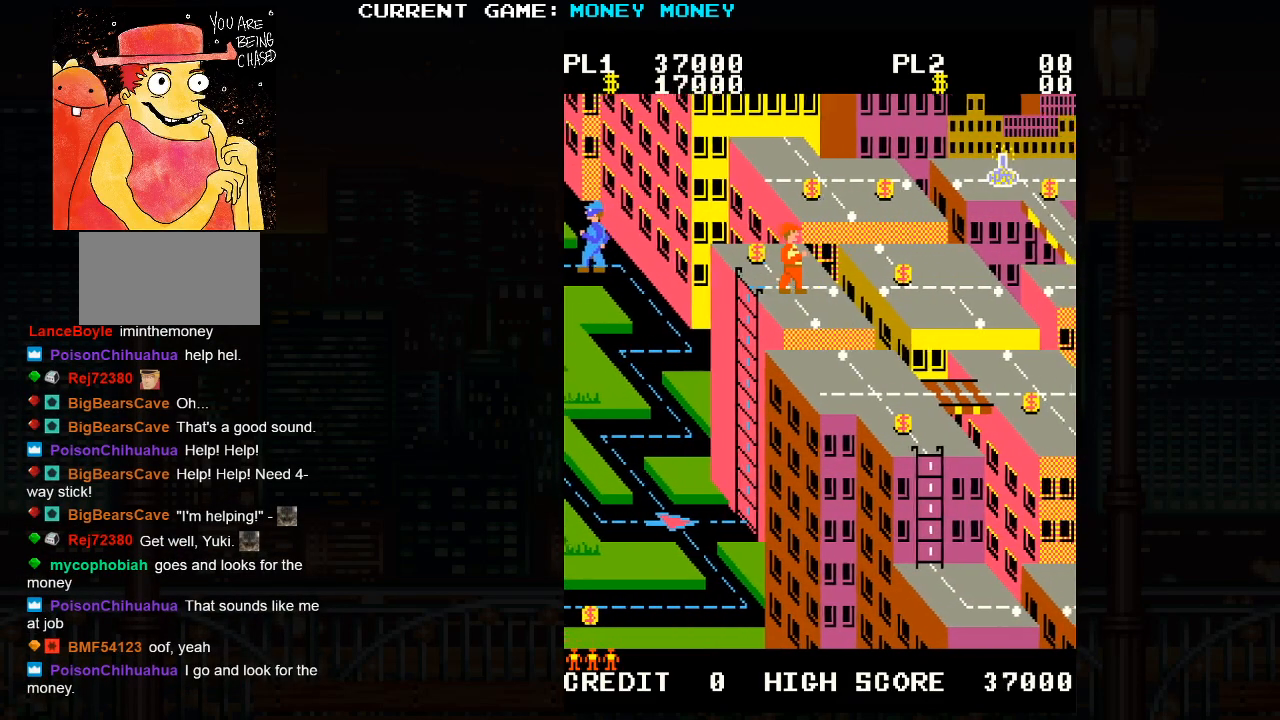
{"buttons": ["SQUARE"], "left_stick": "center", "events": [[217, "left_stick", "center"], [283, "SQUARE", "down"]]}
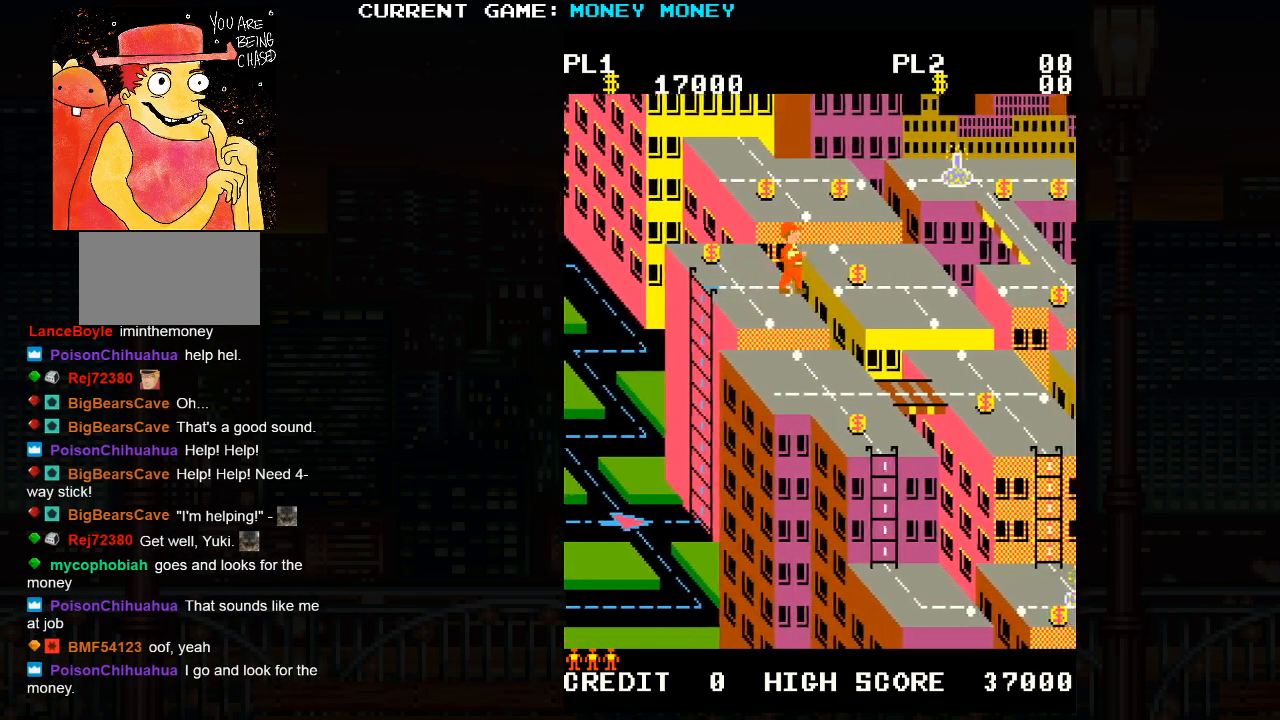
{"buttons": [], "left_stick": "right", "events": [[183, "left_stick", "right"], [200, "SQUARE", "up"]]}
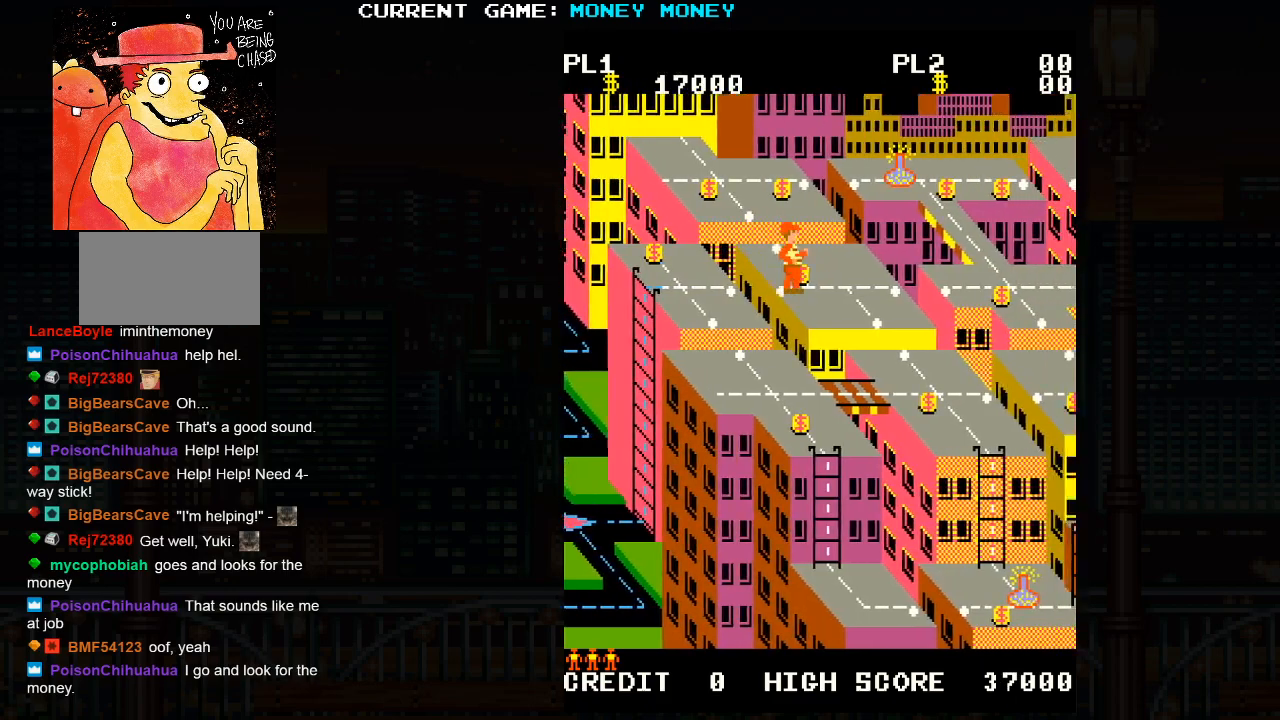
{"buttons": [], "left_stick": "up", "events": [[50, "left_stick", "center"], [117, "left_stick", "up"]]}
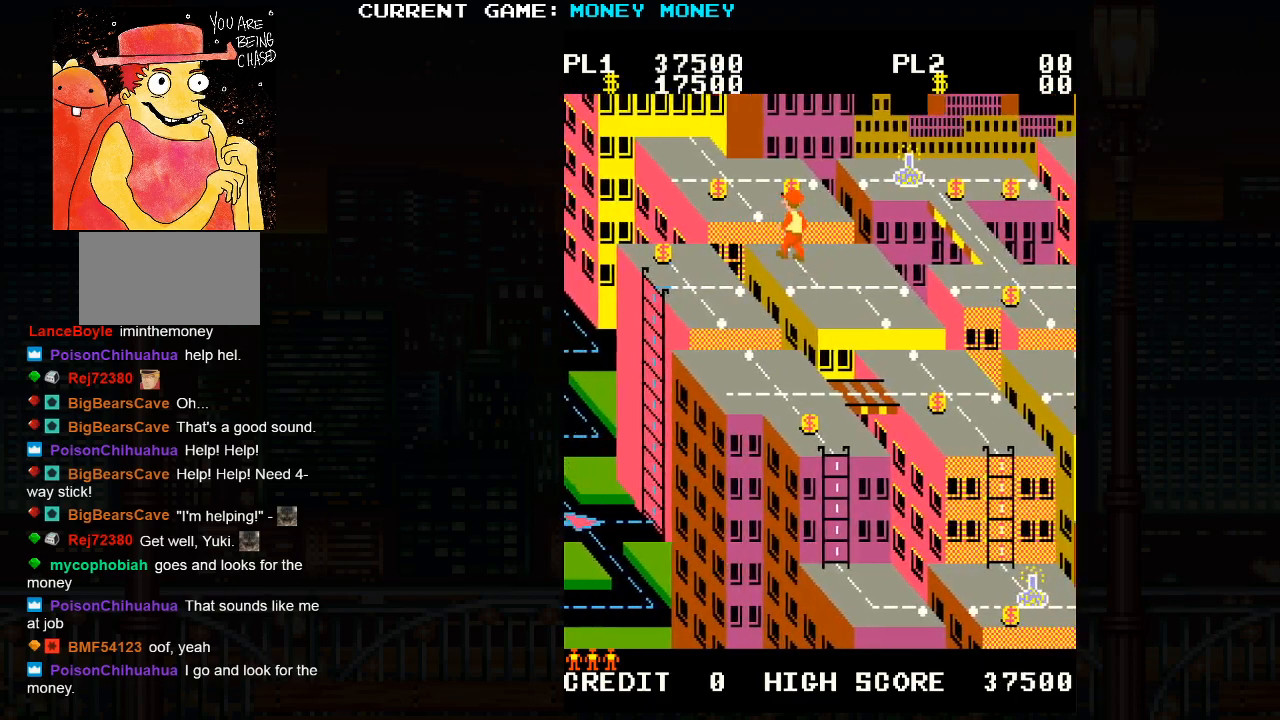
{"buttons": [], "left_stick": "up", "events": [[17, "left_stick", "center"], [50, "SQUARE", "down"], [300, "left_stick", "up"], [400, "SQUARE", "up"]]}
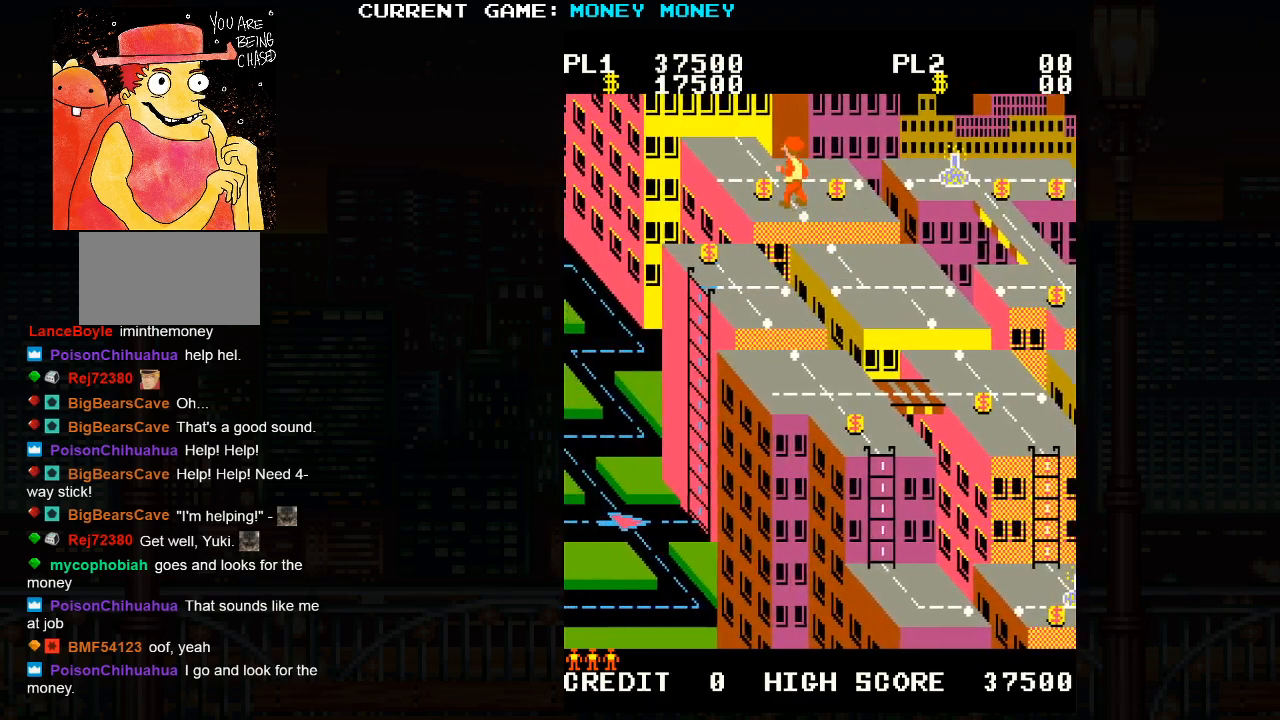
{"buttons": [], "left_stick": "right", "events": [[33, "left_stick", "center"], [100, "left_stick", "right"]]}
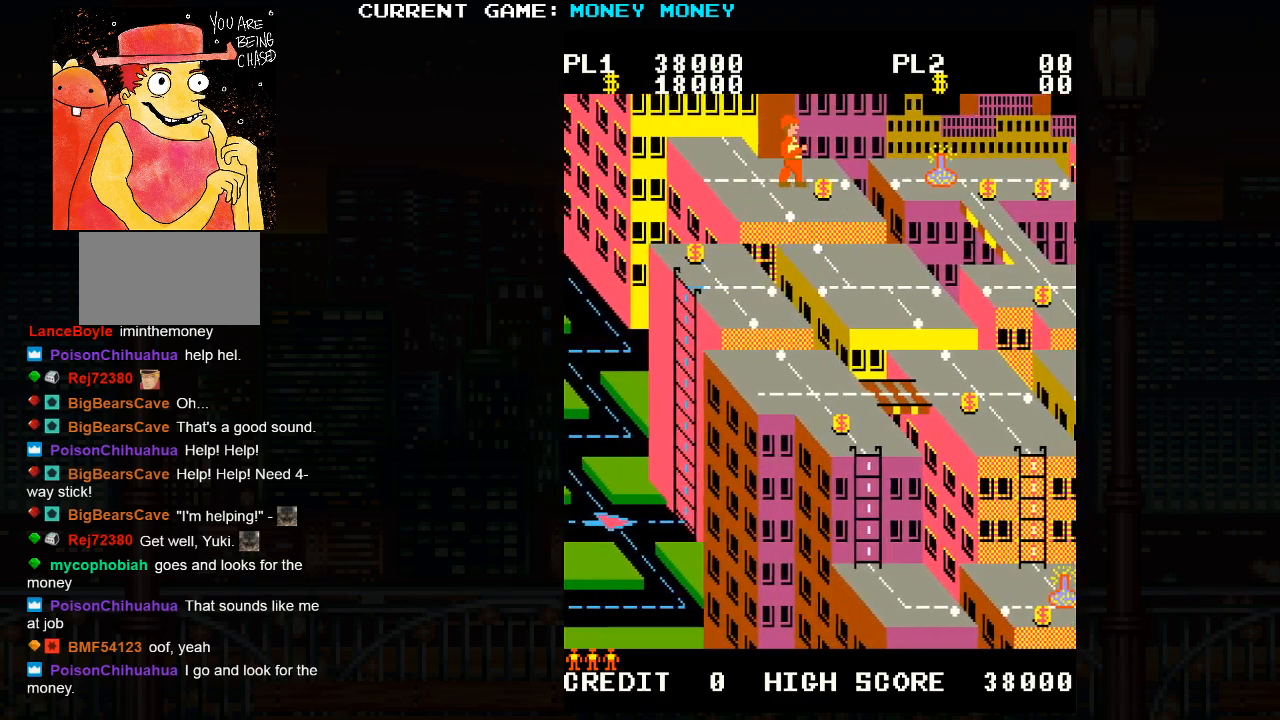
{"buttons": ["SQUARE"], "left_stick": "center", "events": [[250, "left_stick", "center"], [350, "SQUARE", "down"]]}
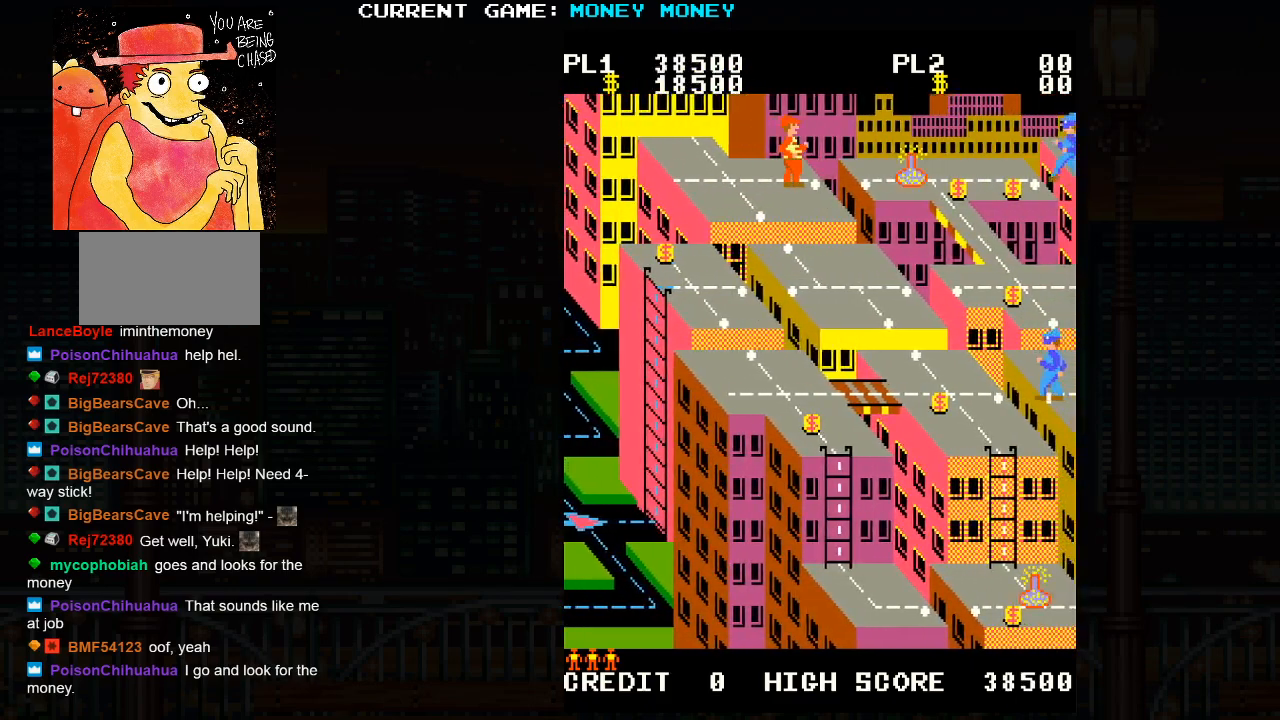
{"buttons": ["SQUARE"], "left_stick": "center", "events": [[200, "SQUARE", "up"], [233, "left_stick", "right"], [350, "left_stick", "center"], [400, "SQUARE", "down"]]}
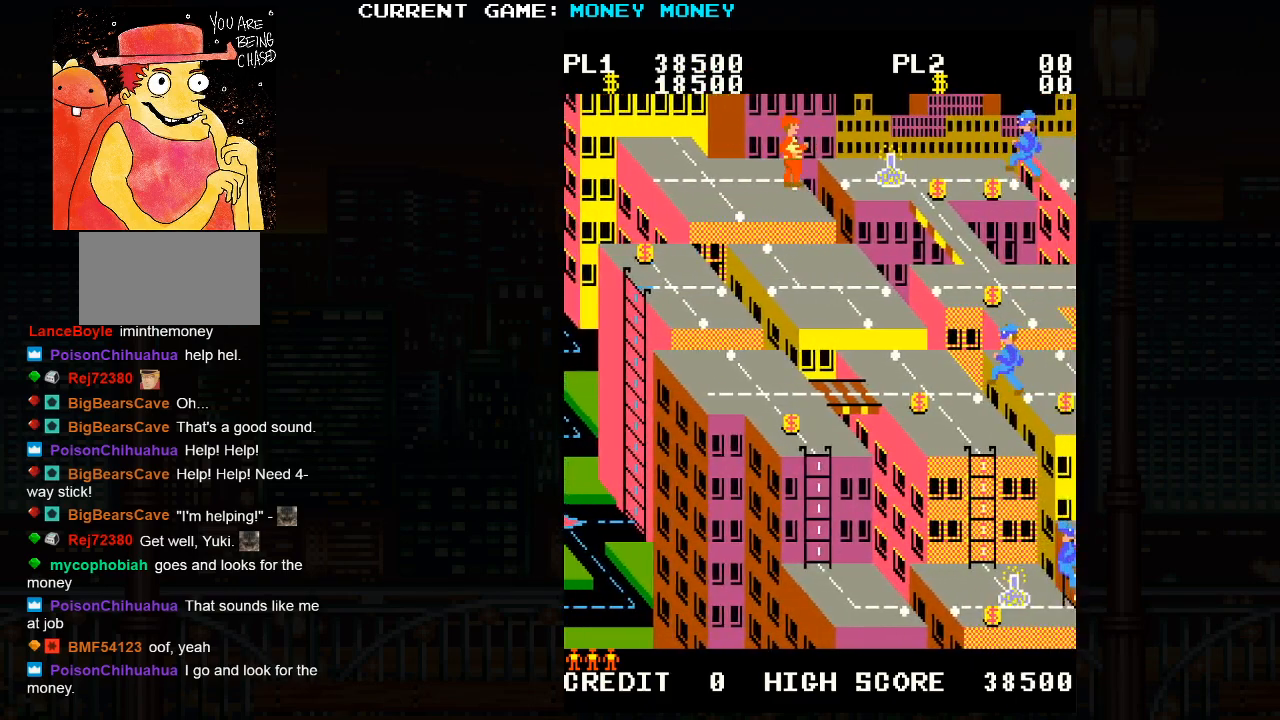
{"buttons": [], "left_stick": "center", "events": [[450, "SQUARE", "up"]]}
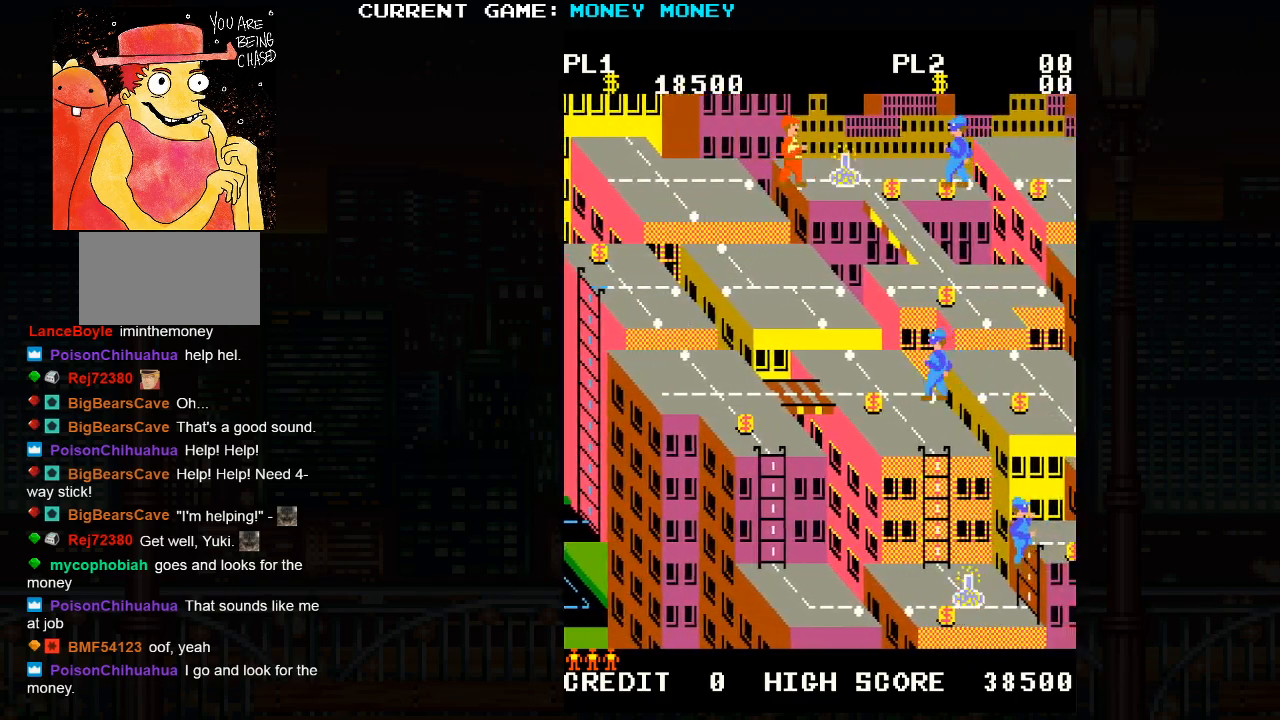
{"buttons": [], "left_stick": "center", "events": []}
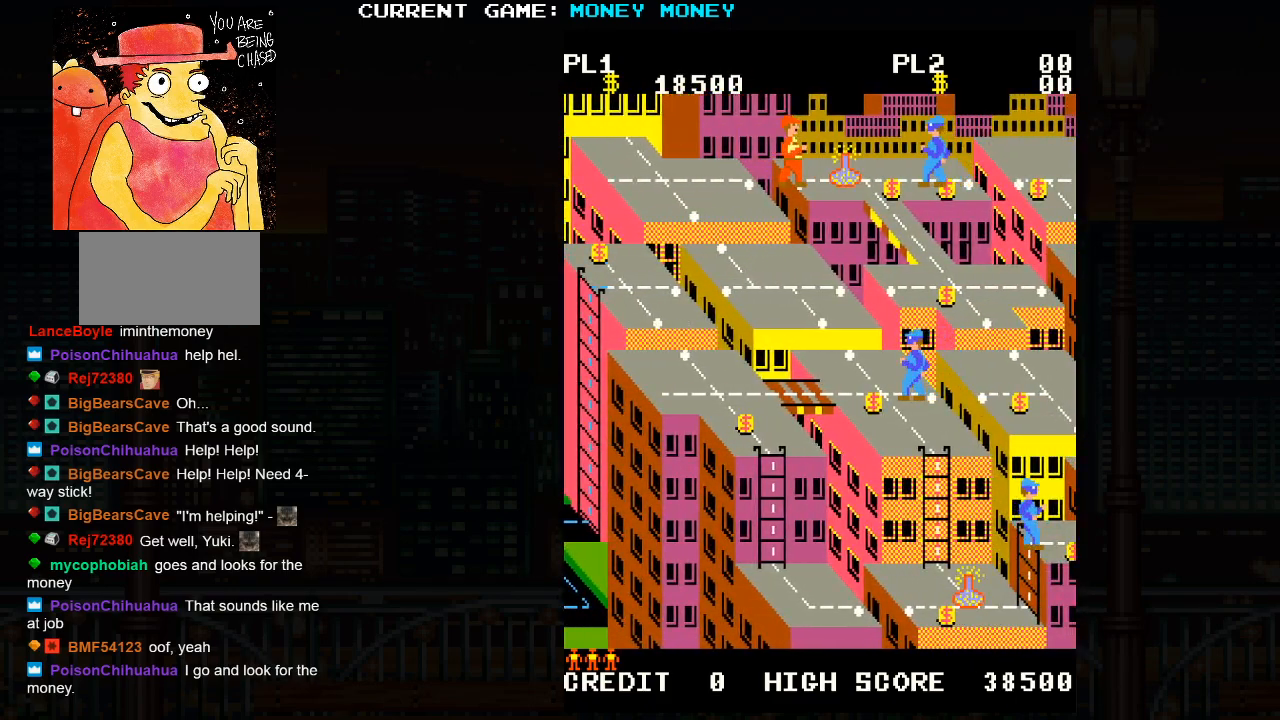
{"buttons": [], "left_stick": "center", "events": []}
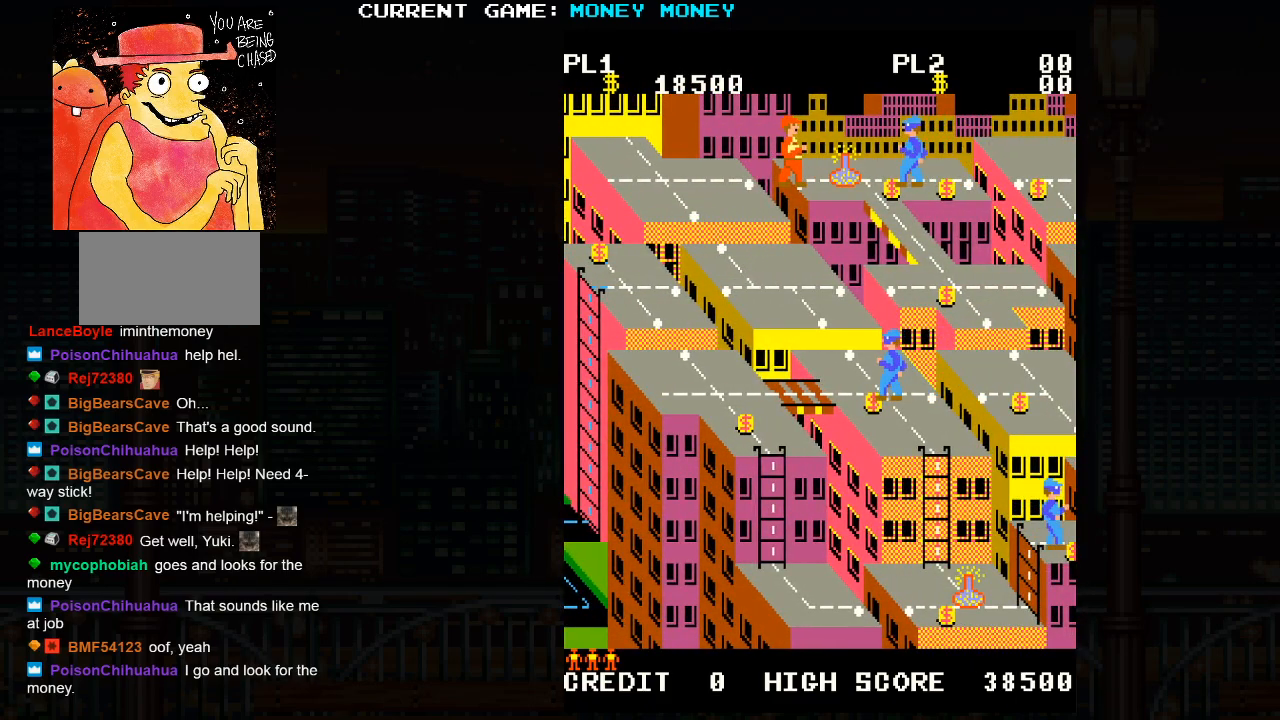
{"buttons": [], "left_stick": "right", "events": [[17, "left_stick", "right"]]}
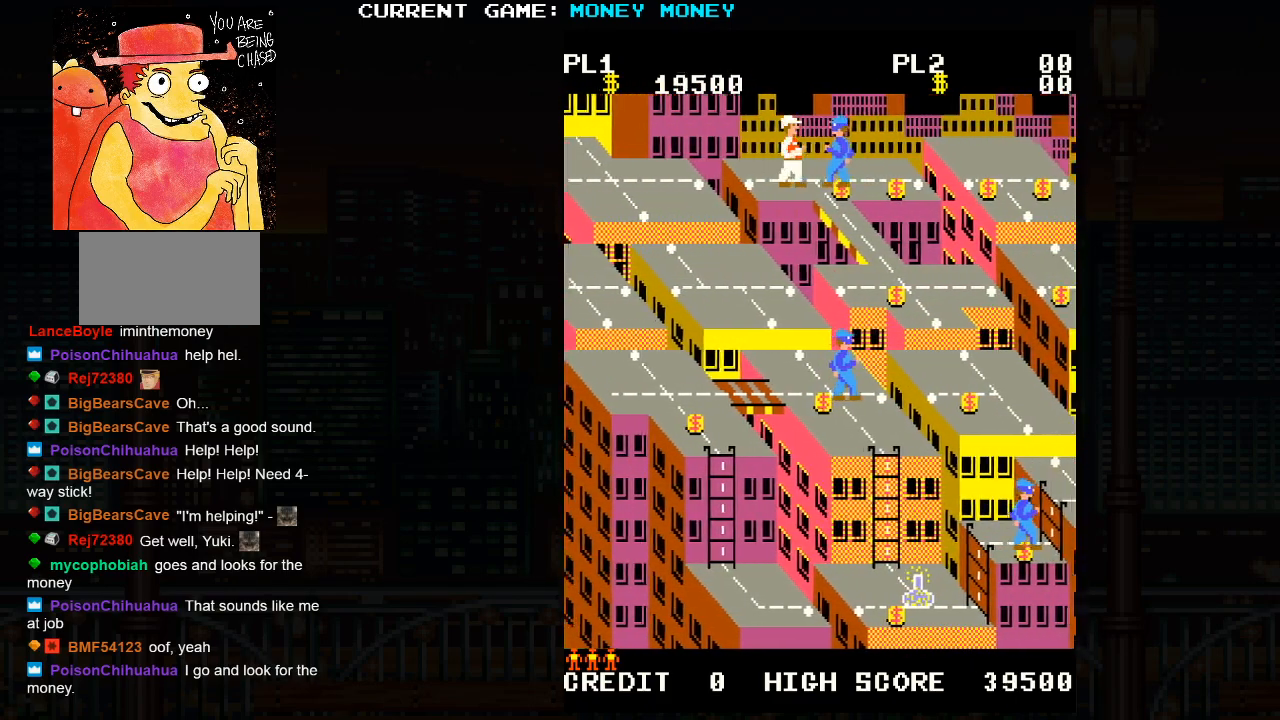
{"buttons": [], "left_stick": "down", "events": [[100, "left_stick", "down"]]}
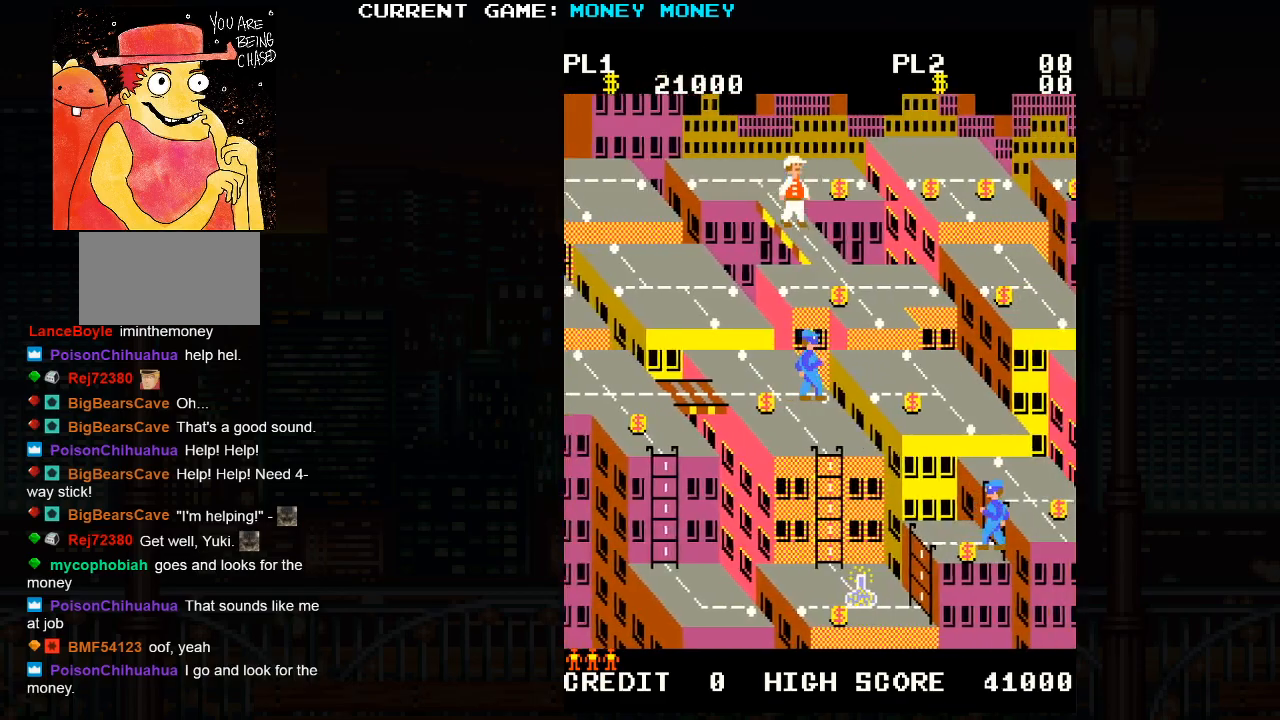
{"buttons": [], "left_stick": "down", "events": []}
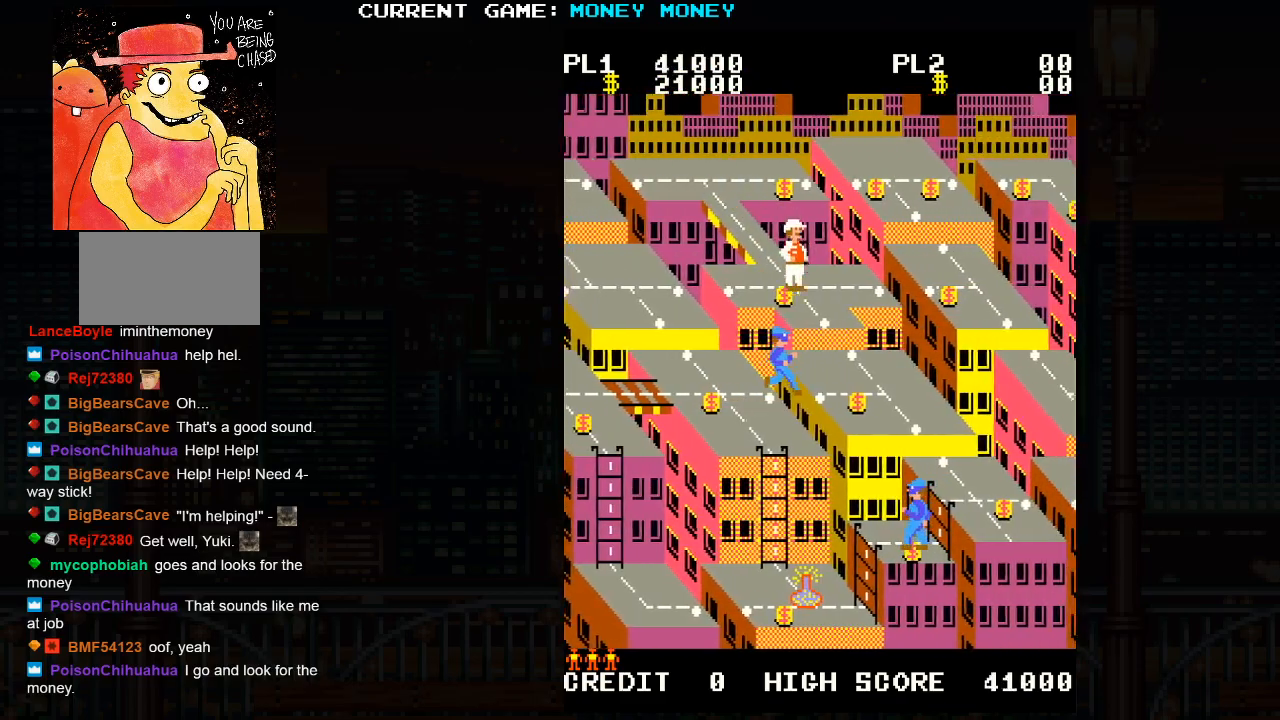
{"buttons": ["SQUARE"], "left_stick": "center", "events": [[167, "left_stick", "center"], [283, "SQUARE", "down"]]}
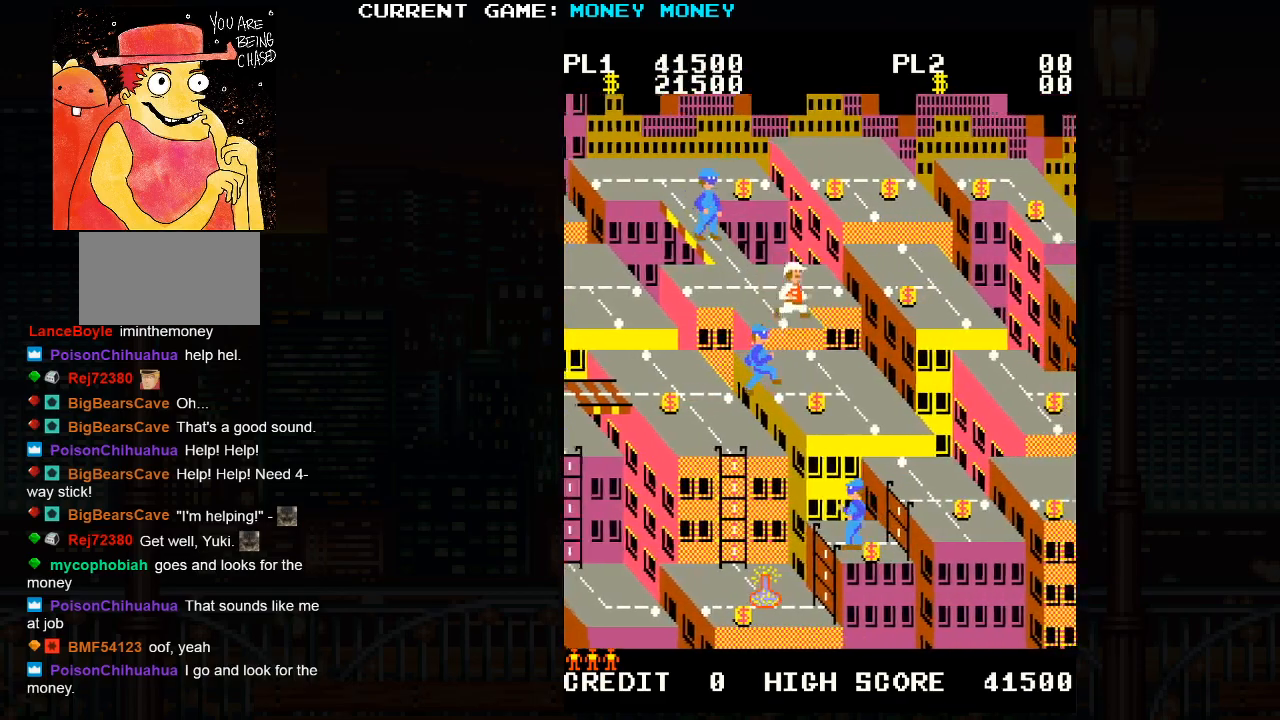
{"buttons": [], "left_stick": "down", "events": [[233, "SQUARE", "up"], [267, "left_stick", "down"]]}
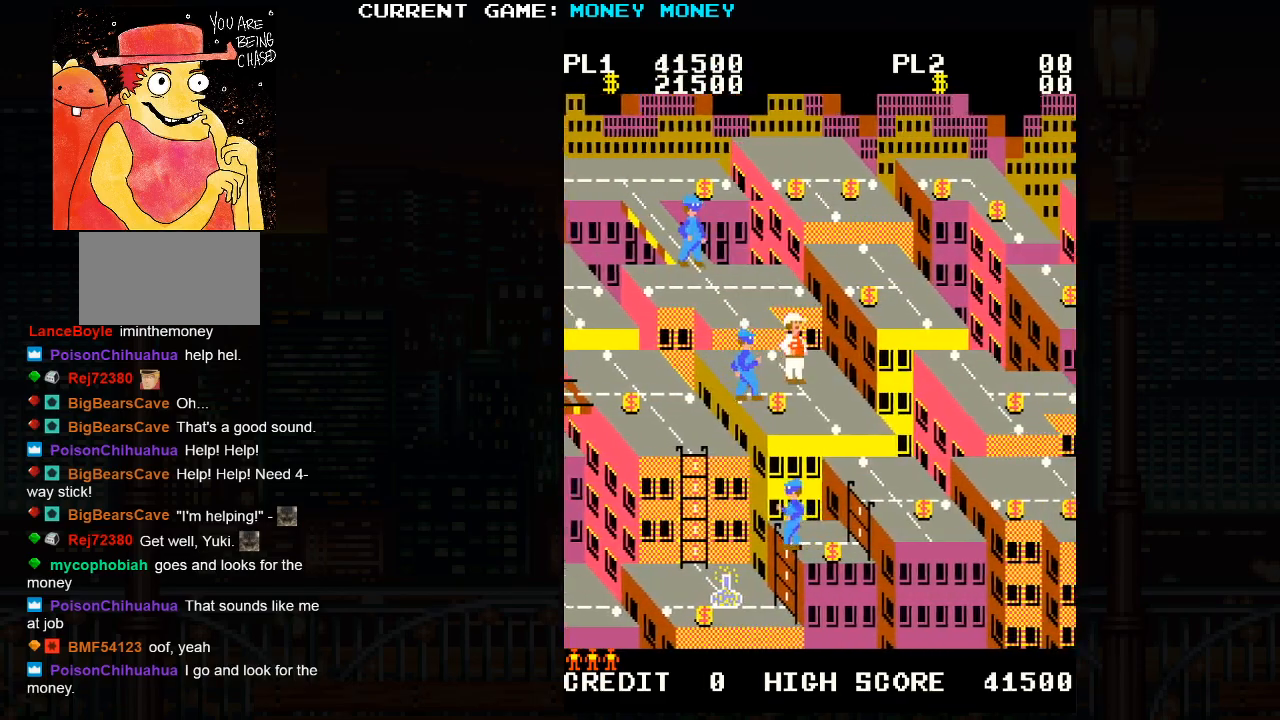
{"buttons": [], "left_stick": "center", "events": [[150, "left_stick", "center"], [350, "left_stick", "down"], [483, "left_stick", "center"]]}
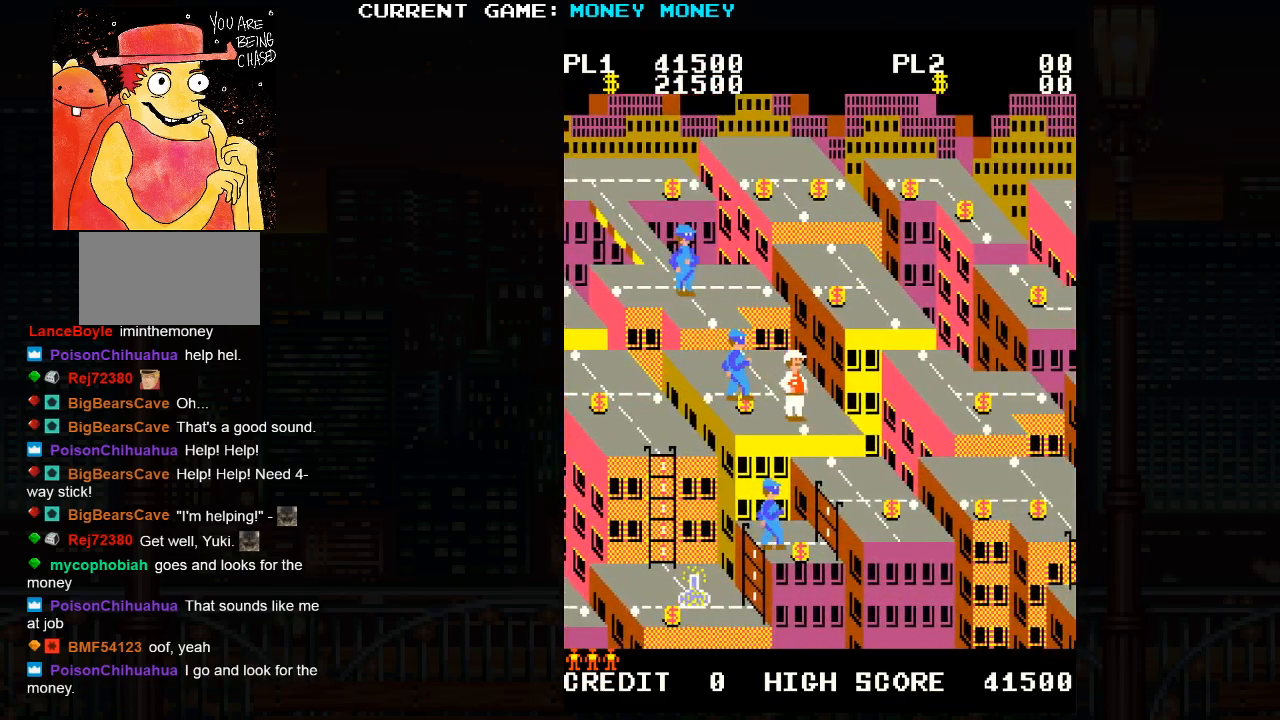
{"buttons": ["SQUARE"], "left_stick": "down", "events": [[83, "SQUARE", "down"], [433, "left_stick", "down"]]}
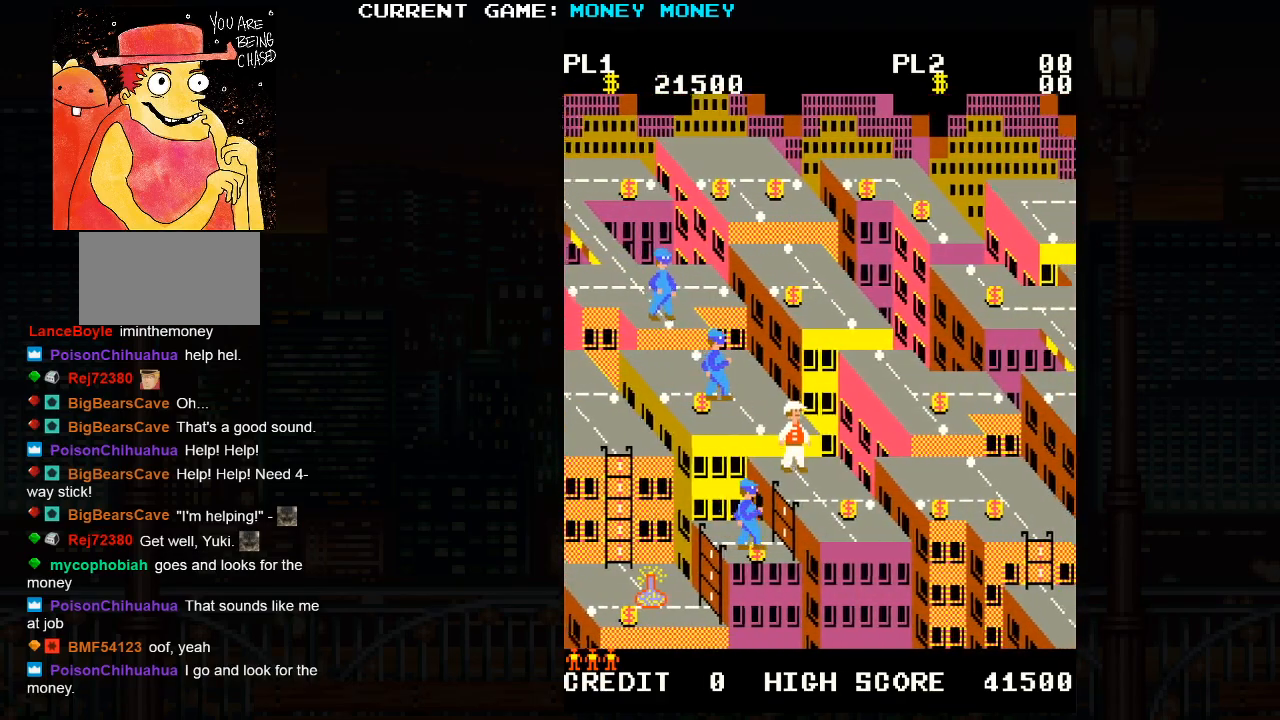
{"buttons": [], "left_stick": "center", "events": [[50, "SQUARE", "up"], [217, "left_stick", "center"]]}
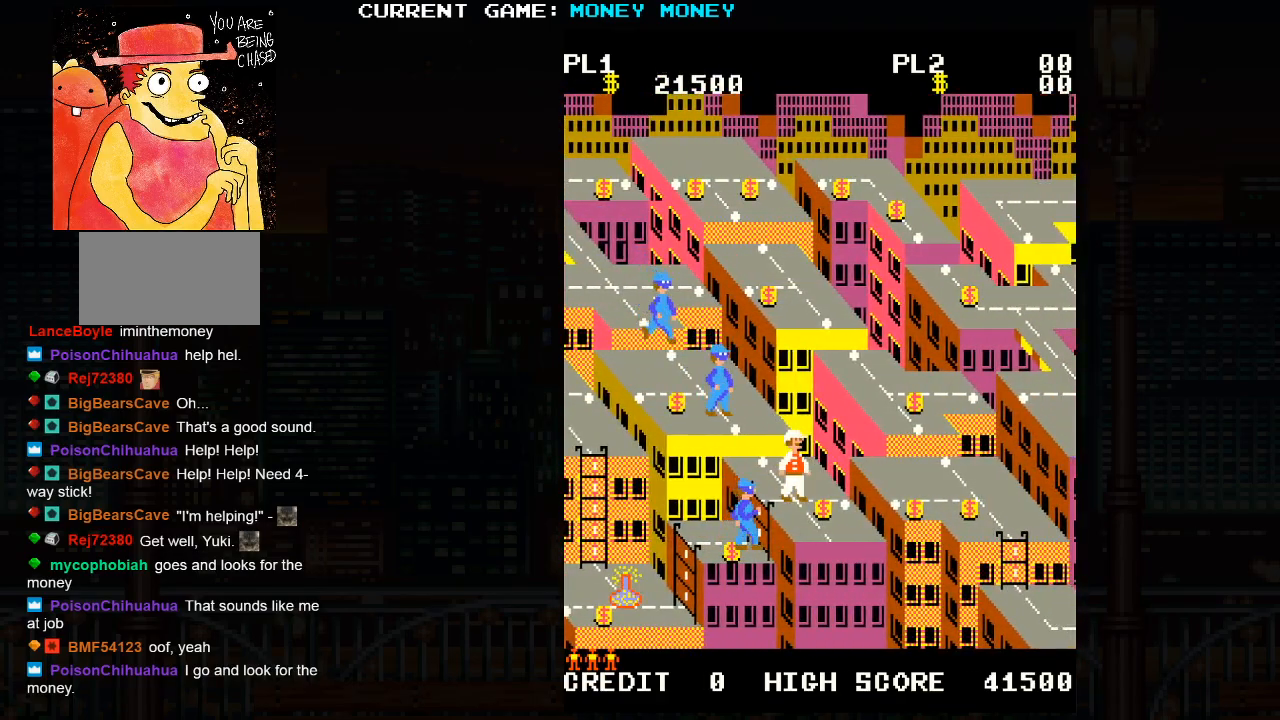
{"buttons": [], "left_stick": "left", "events": [[33, "left_stick", "left"]]}
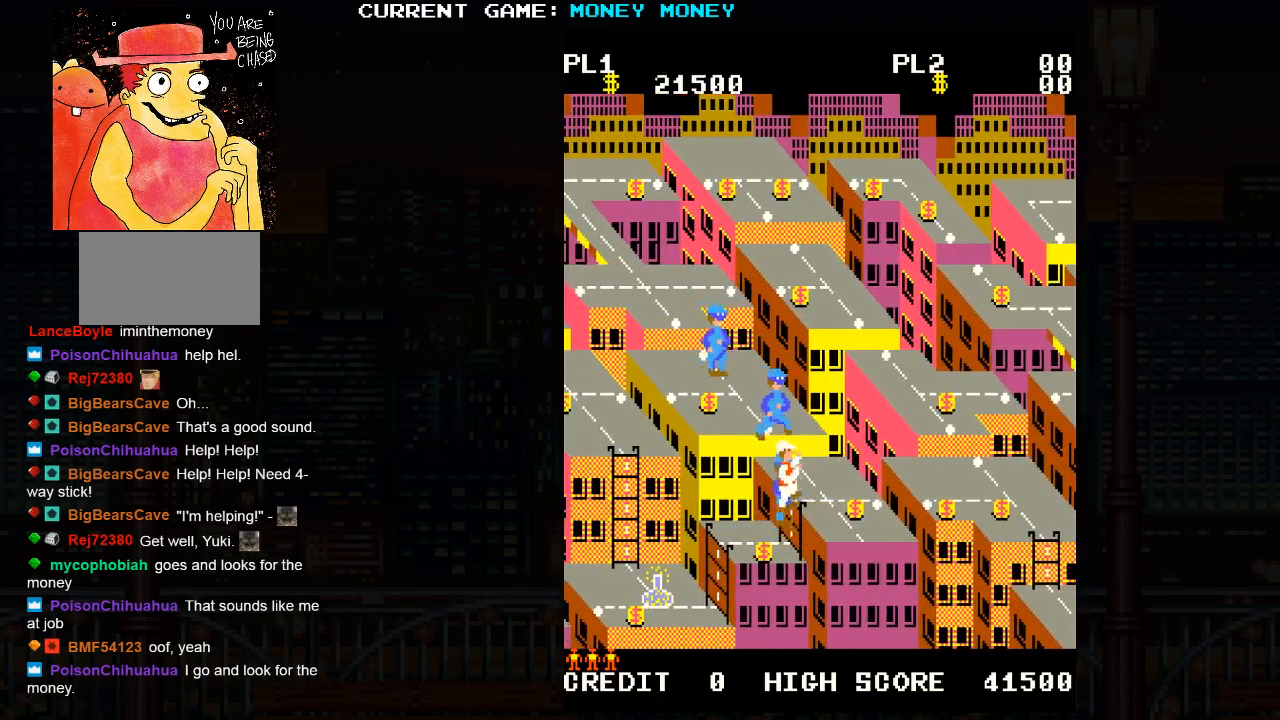
{"buttons": [], "left_stick": "left", "events": []}
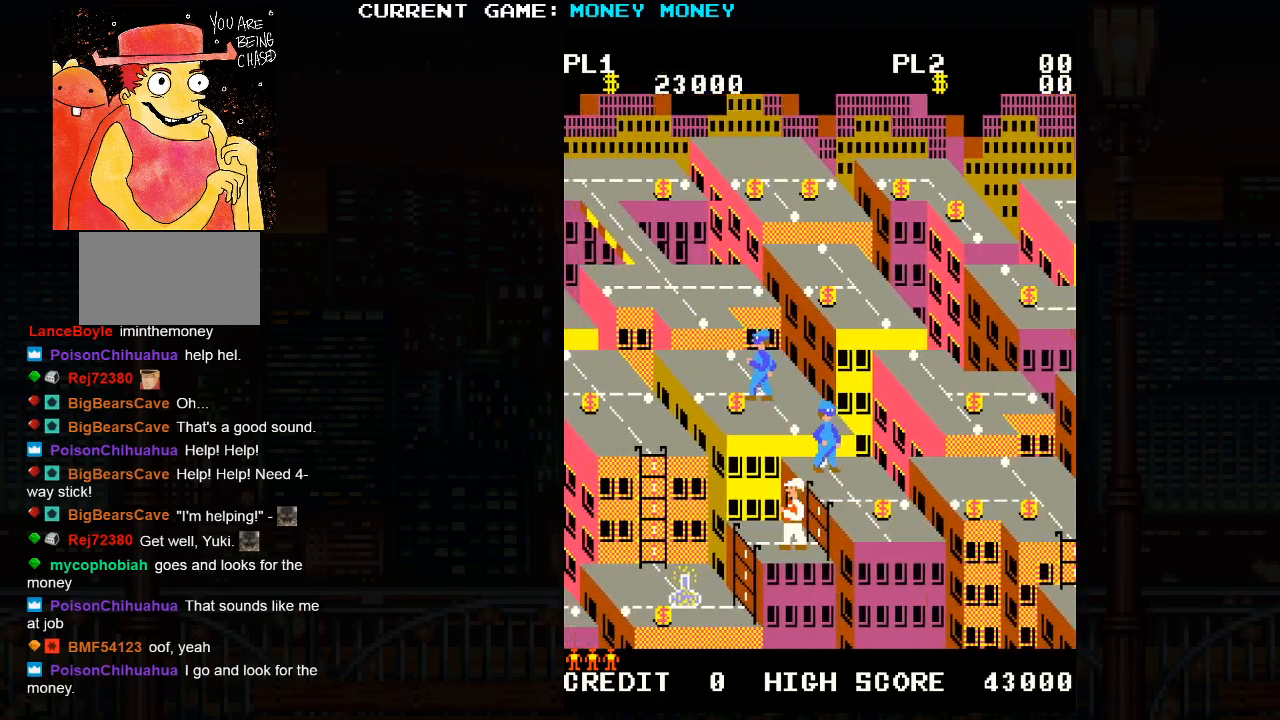
{"buttons": [], "left_stick": "left", "events": []}
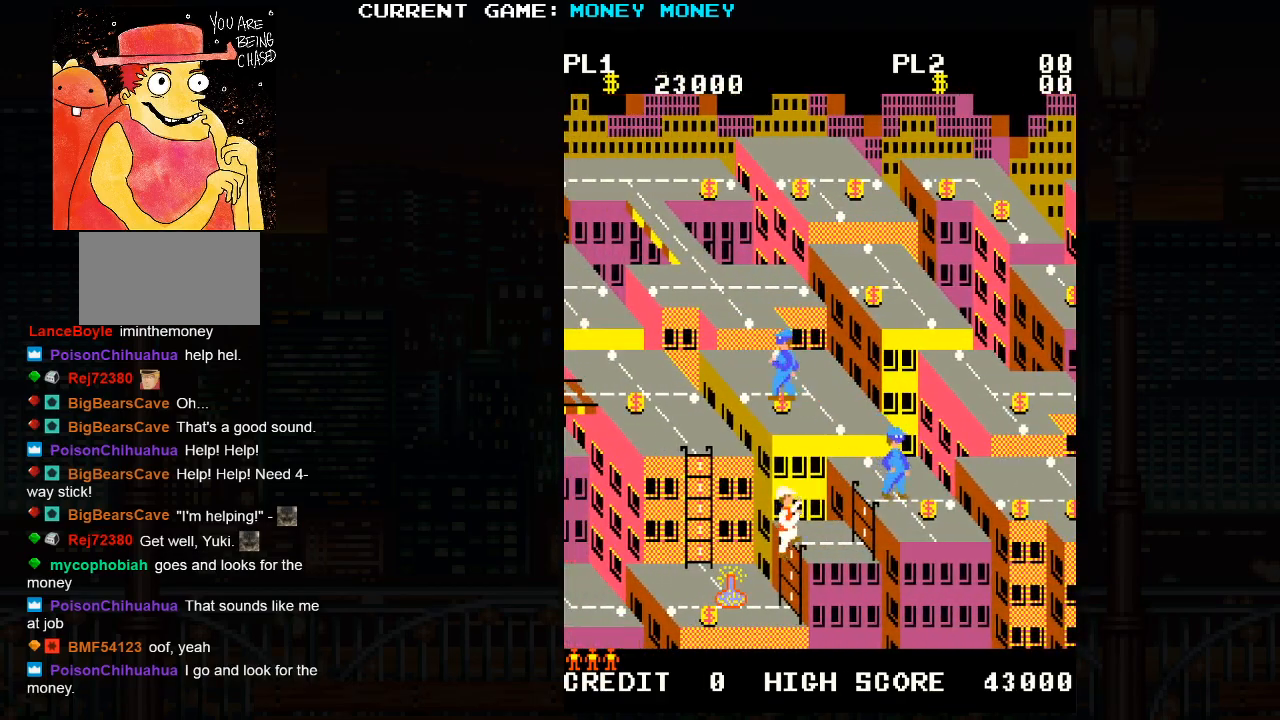
{"buttons": [], "left_stick": "left", "events": []}
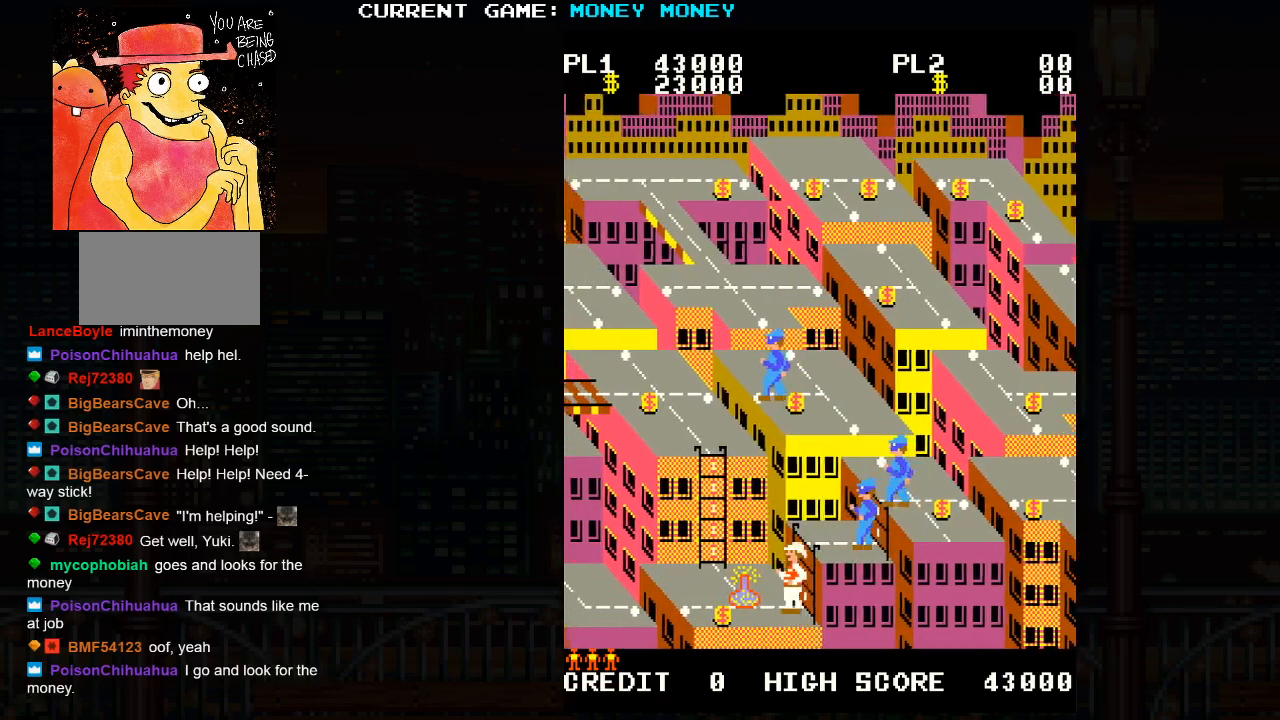
{"buttons": [], "left_stick": "left", "events": [[33, "left_stick", "center"], [500, "left_stick", "left"]]}